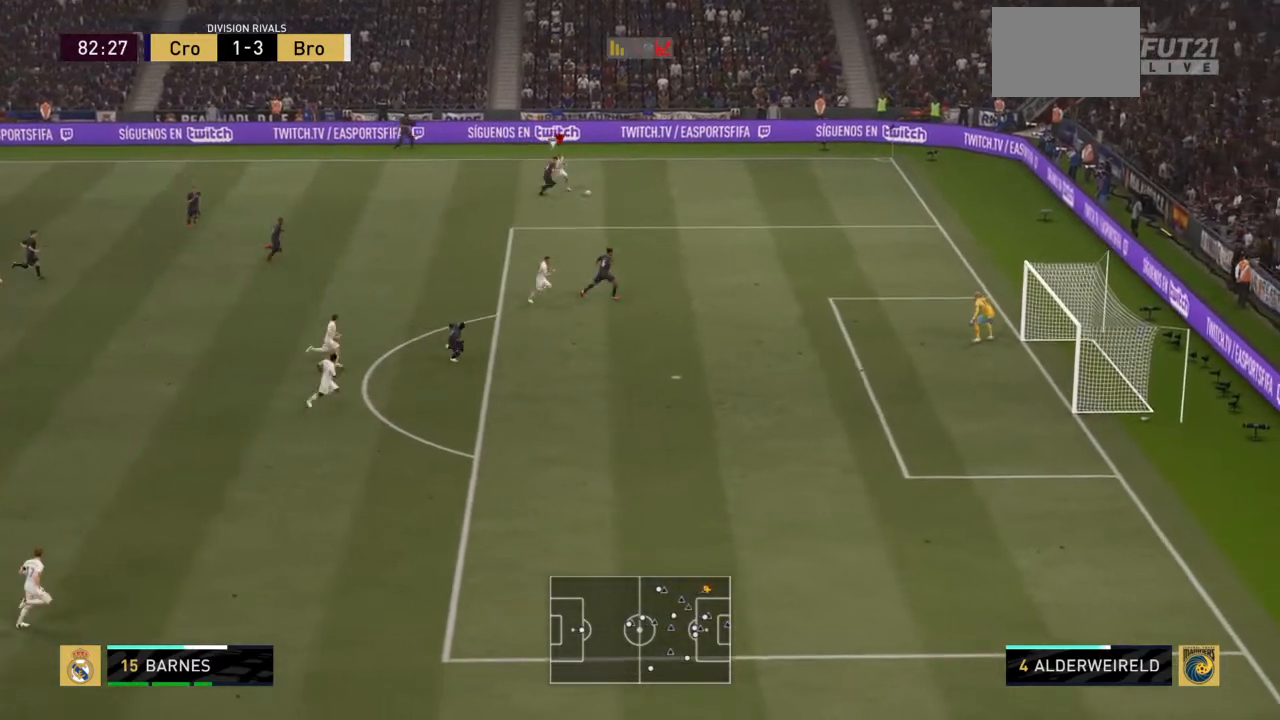
Gameplay with a controller (PlayStation layout); each line is a JSON object with the inputs held at the frame after it. "events" lists button and stick changes between this image and that frame as [ms after this image, input, new state], when the widget could be followed in between. Not read: L3 R3.
{"buttons": [], "left_stick": "down-right", "right_stick": "center", "events": [[67, "R2", "up"], [167, "SQUARE", "up"]]}
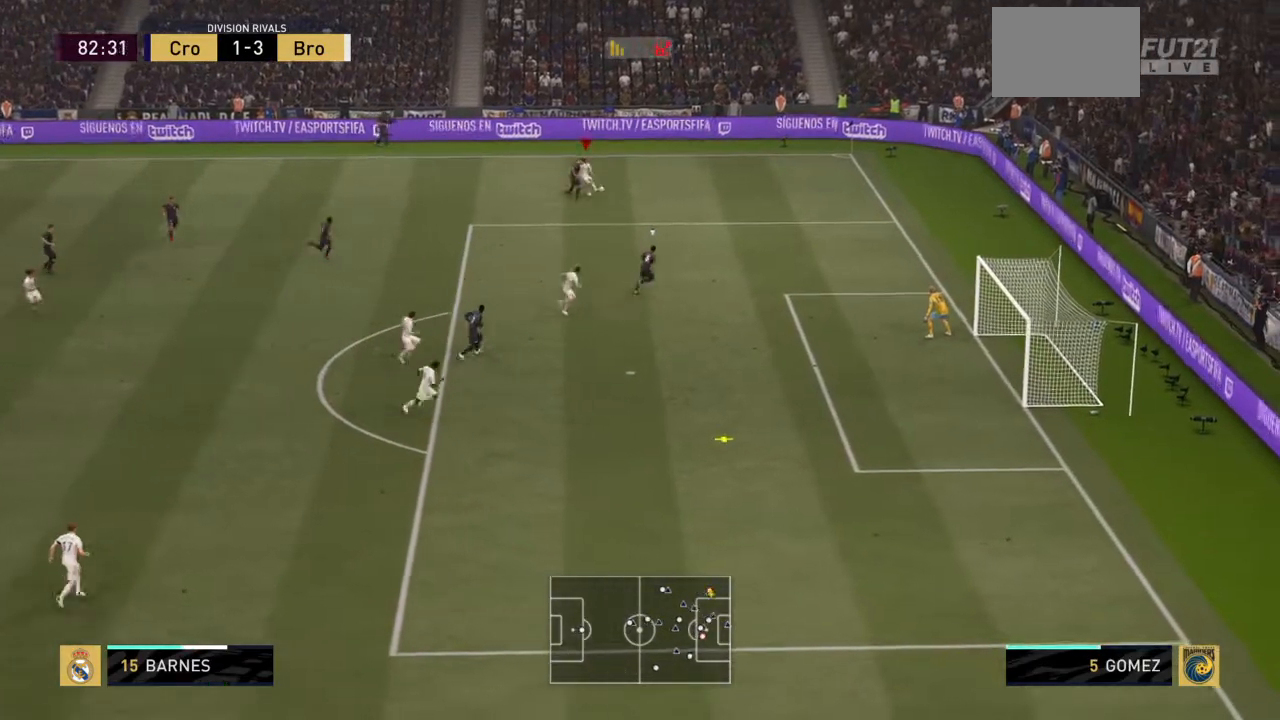
{"buttons": [], "left_stick": "down-right", "right_stick": "center", "events": []}
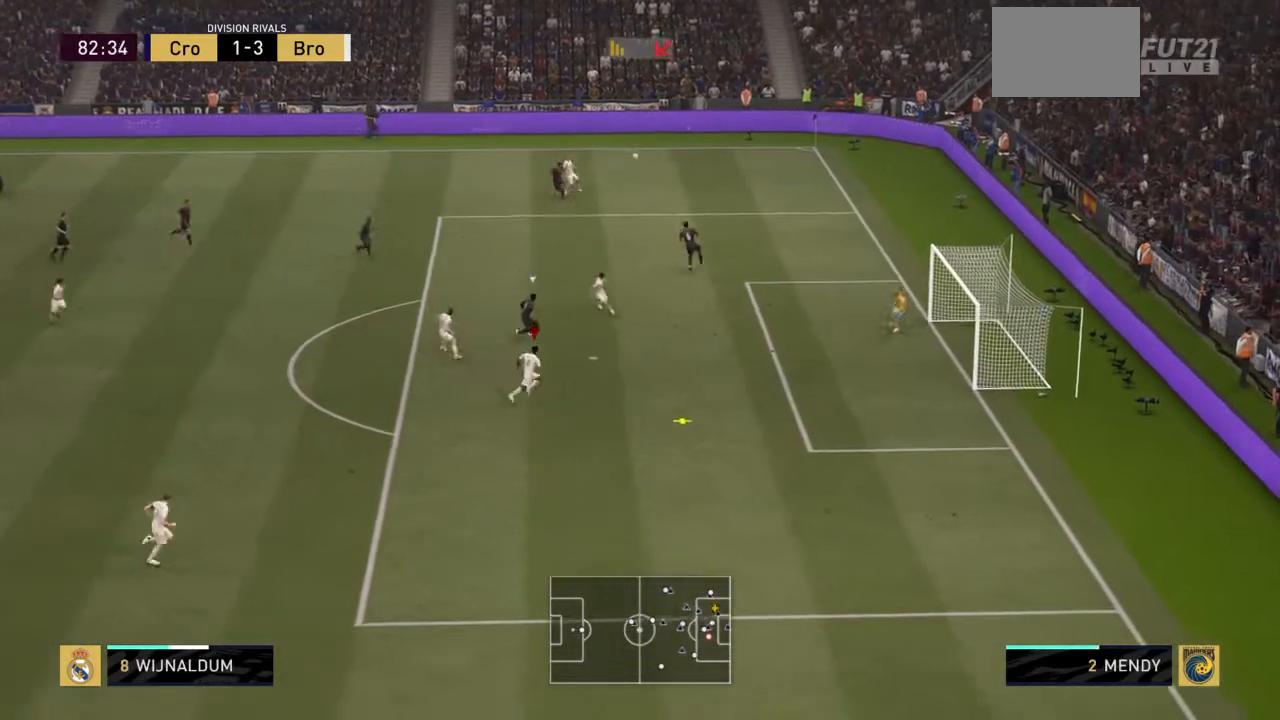
{"buttons": [], "left_stick": "right", "right_stick": "center", "events": [[300, "left_stick", "right"], [334, "CIRCLE", "down"], [467, "CIRCLE", "up"]]}
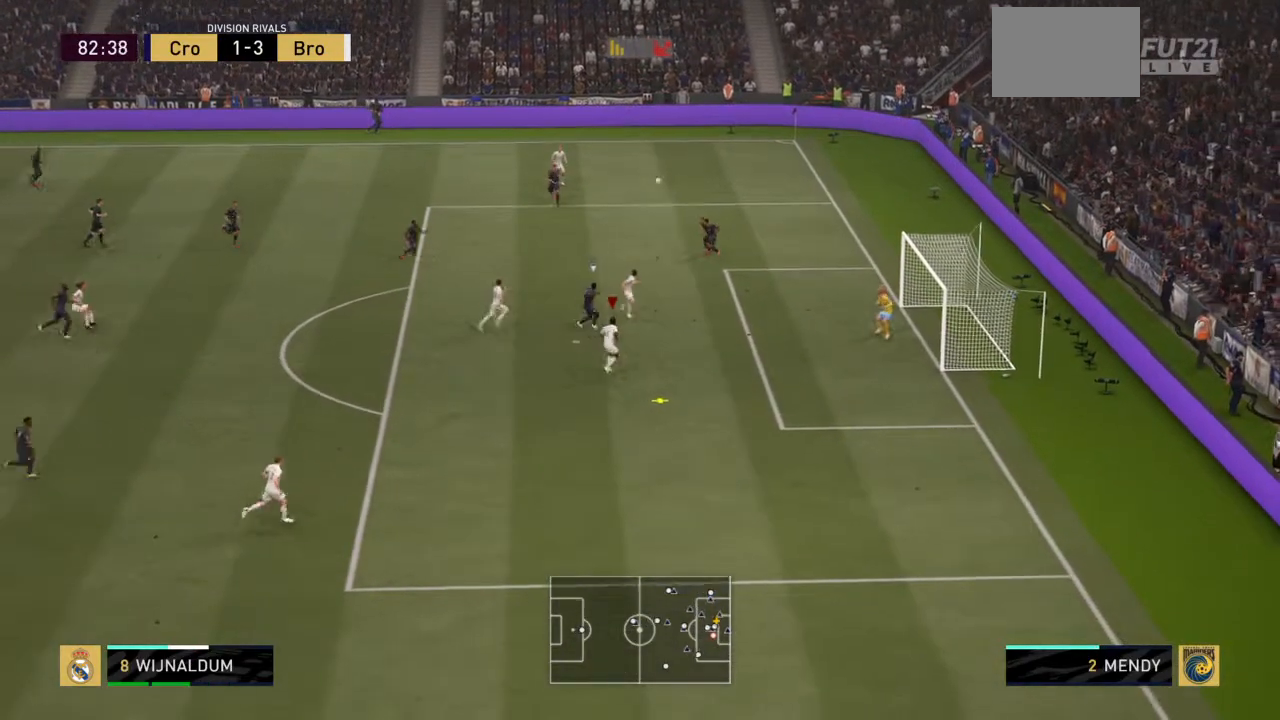
{"buttons": [], "left_stick": "right", "right_stick": "center", "events": []}
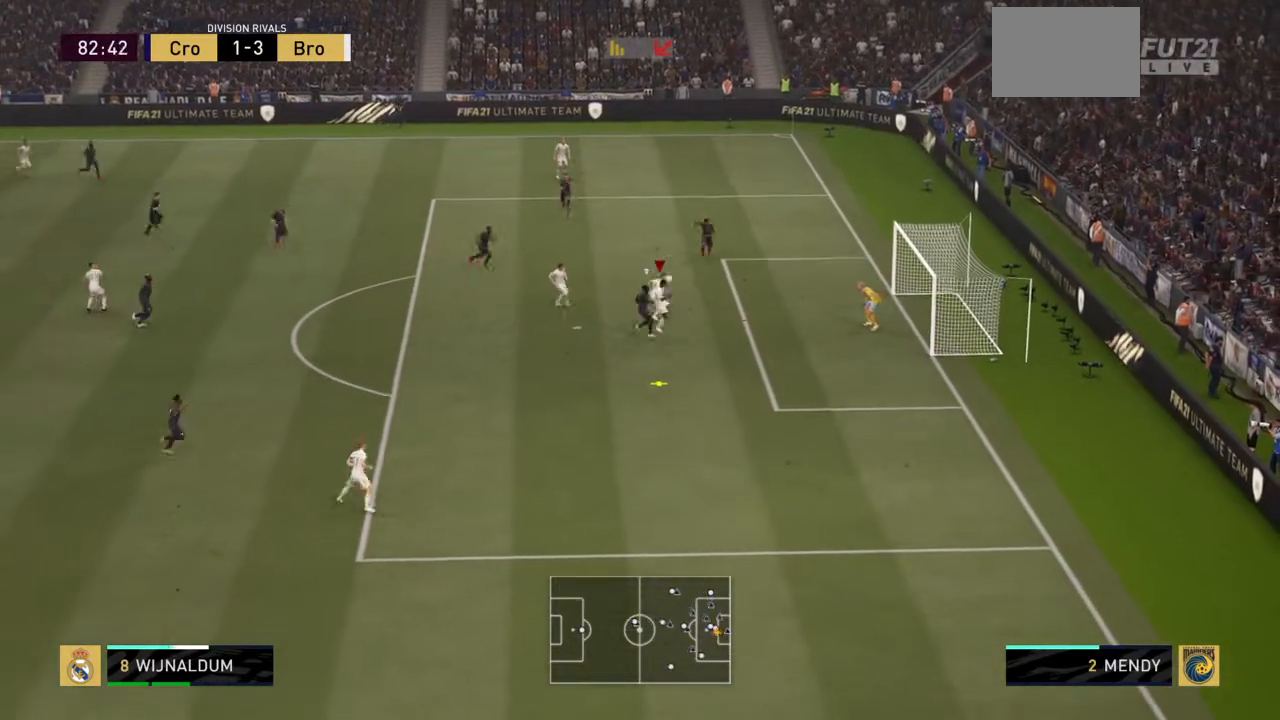
{"buttons": [], "left_stick": "up-right", "right_stick": "center", "events": [[400, "left_stick", "up-right"]]}
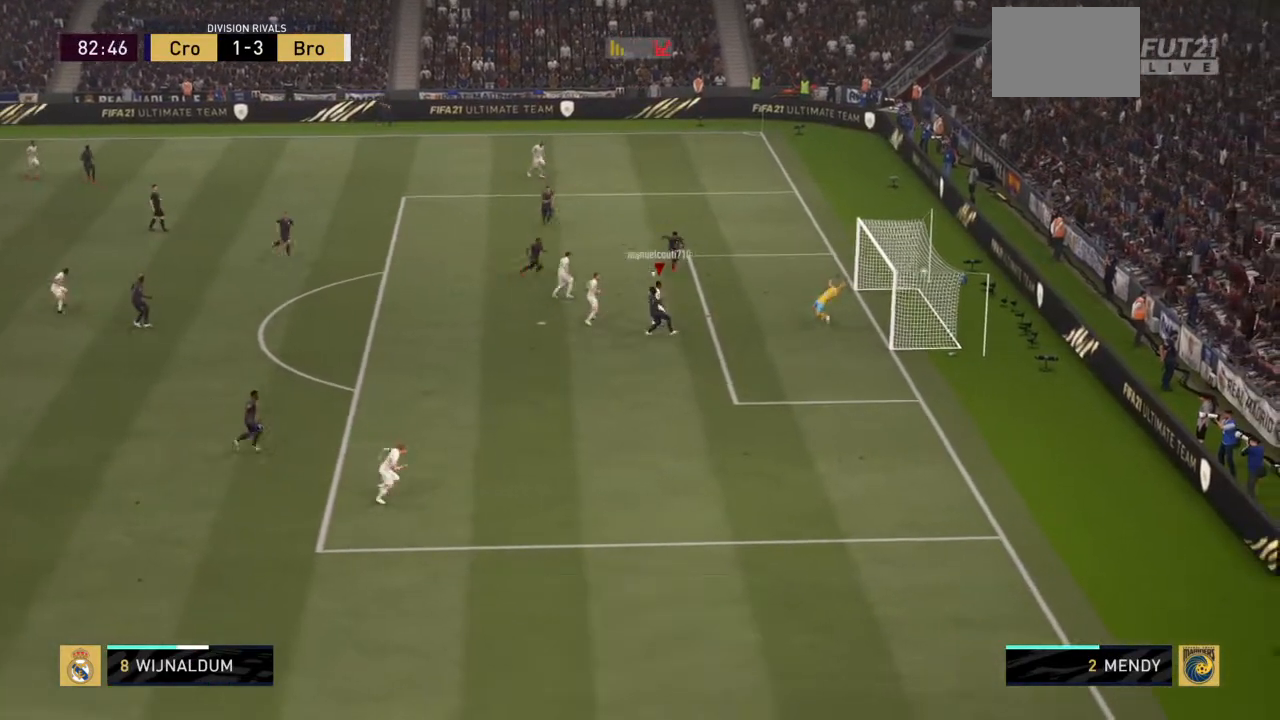
{"buttons": [], "left_stick": "right", "right_stick": "center", "events": [[234, "left_stick", "right"]]}
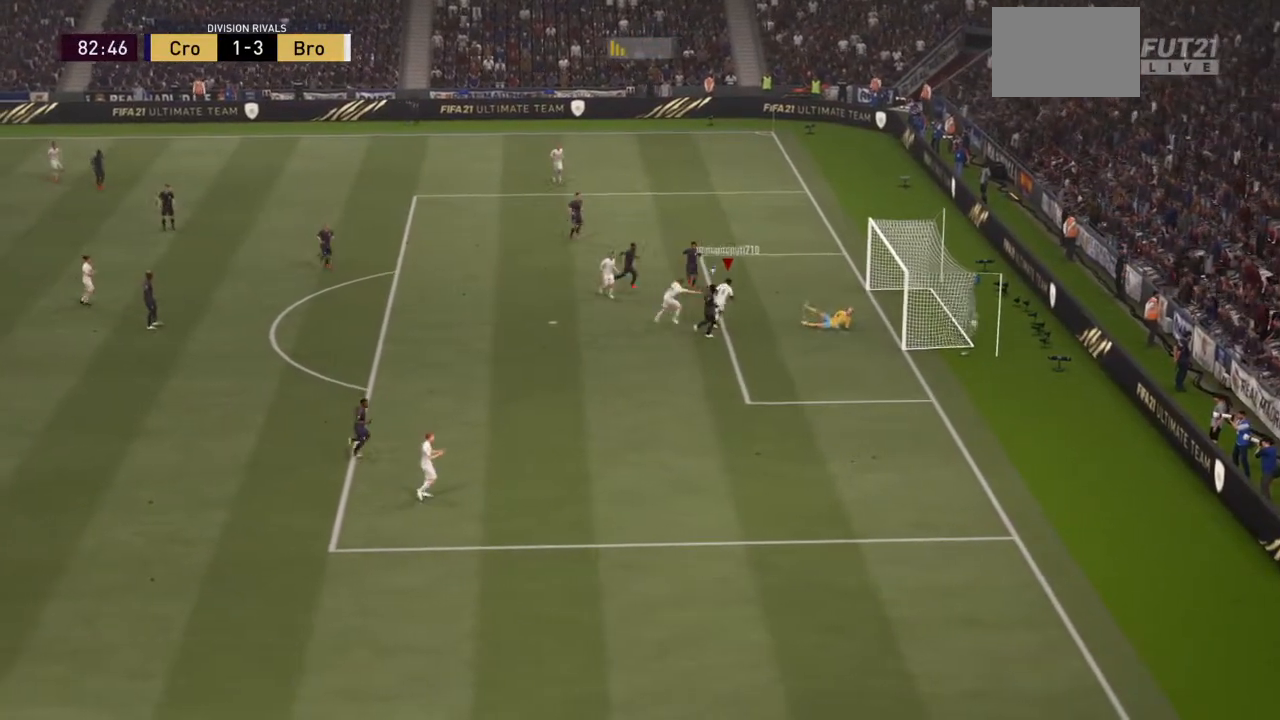
{"buttons": [], "left_stick": "down", "right_stick": "center", "events": [[100, "left_stick", "down-right"], [267, "L1", "down"], [267, "left_stick", "down"], [300, "R1", "down"], [434, "L1", "up"], [434, "R1", "up"]]}
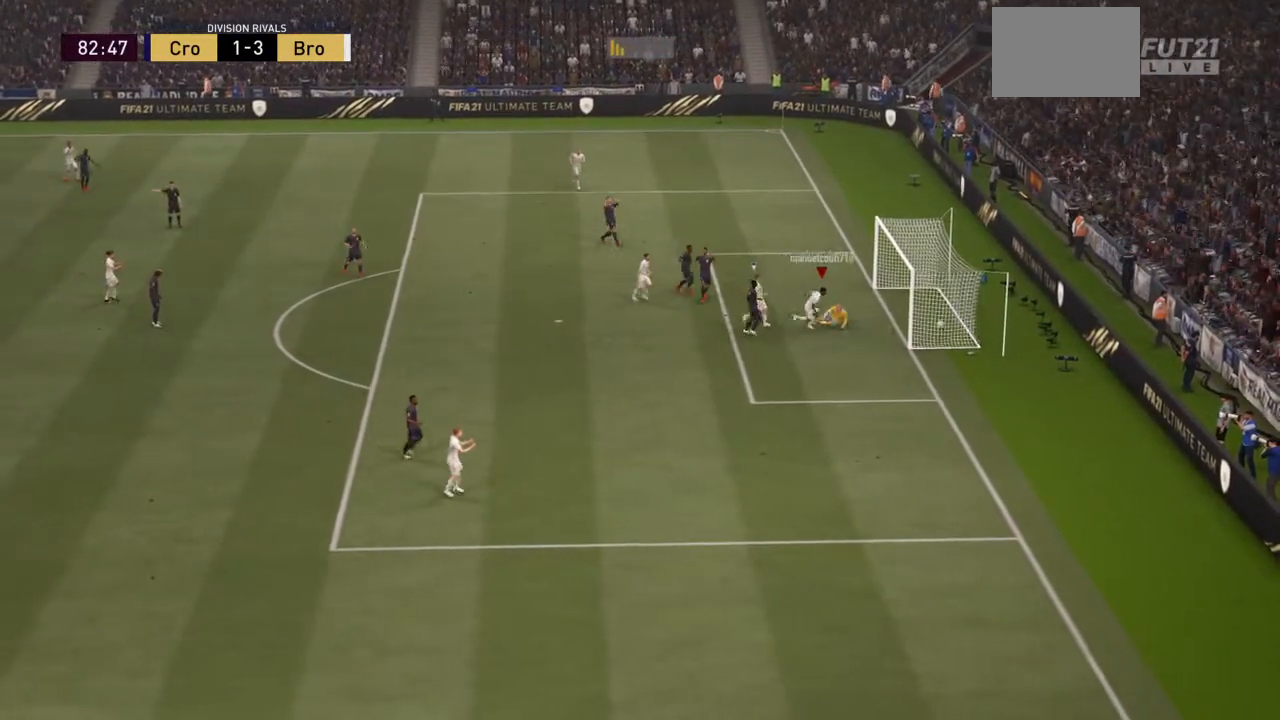
{"buttons": [], "left_stick": "center", "right_stick": "center", "events": [[34, "R1", "down"], [67, "L1", "down"], [101, "L1", "up"], [134, "L1", "down"], [167, "R1", "up"], [201, "L1", "up"], [201, "R1", "down"], [267, "L1", "down"], [401, "R1", "up"], [434, "L1", "up"], [501, "left_stick", "center"]]}
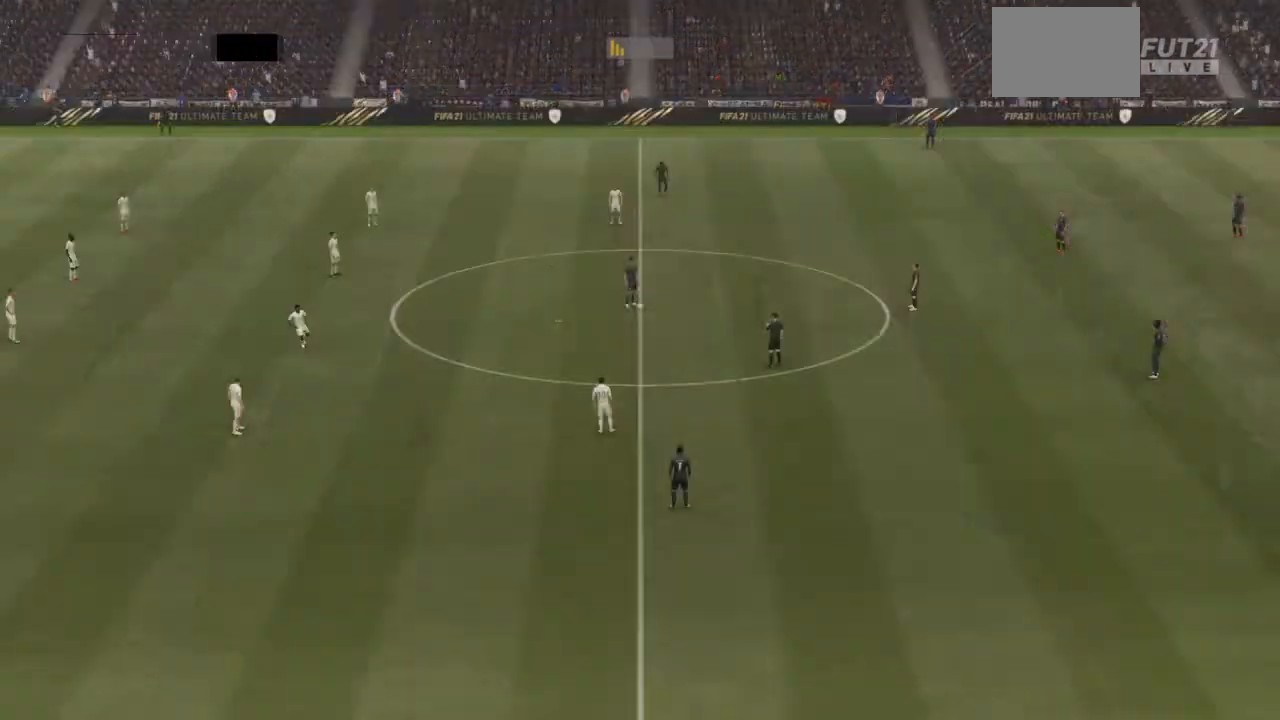
{"buttons": ["CROSS"], "left_stick": "center", "right_stick": "center", "events": [[367, "CROSS", "down"]]}
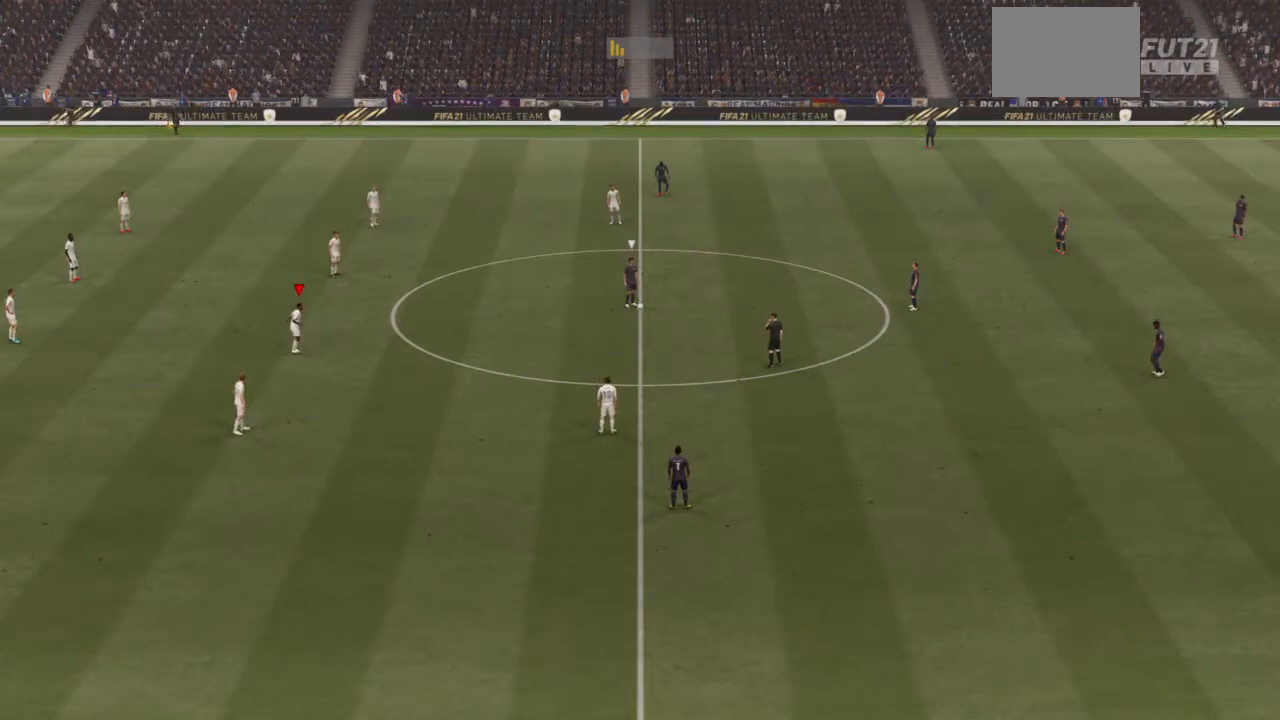
{"buttons": ["CROSS"], "left_stick": "center", "right_stick": "center", "events": []}
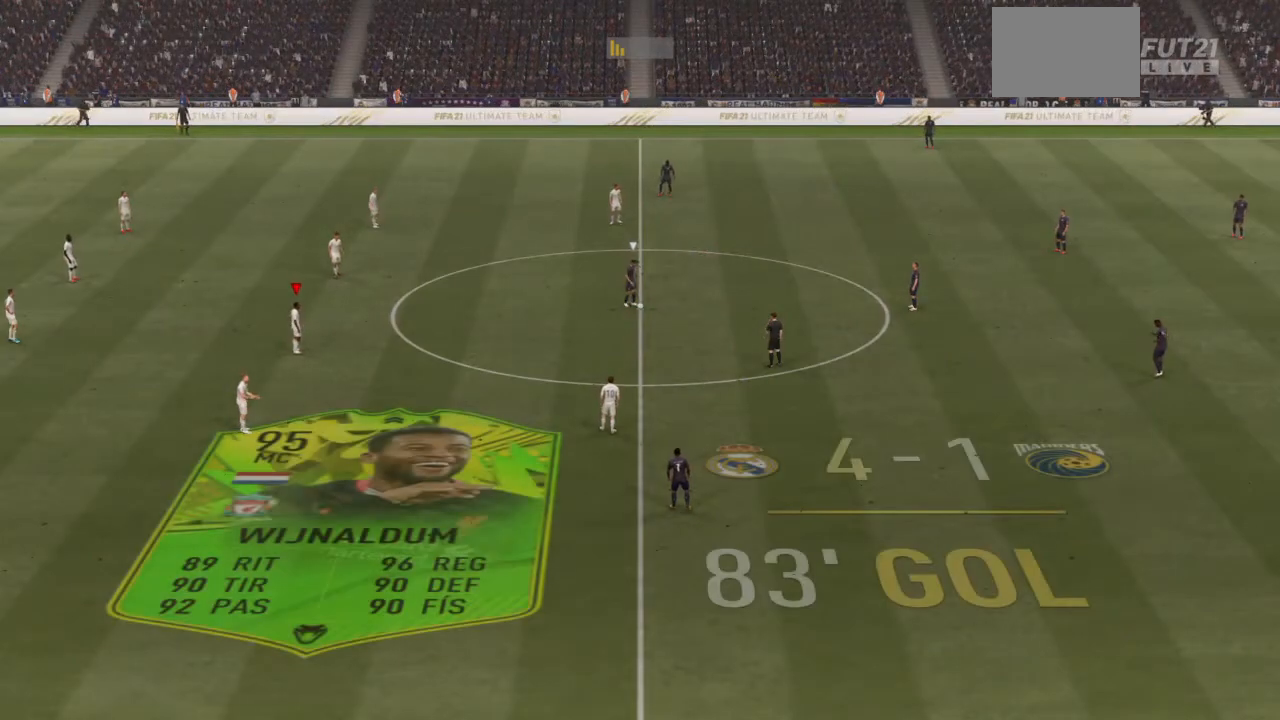
{"buttons": ["CROSS"], "left_stick": "center", "right_stick": "center", "events": []}
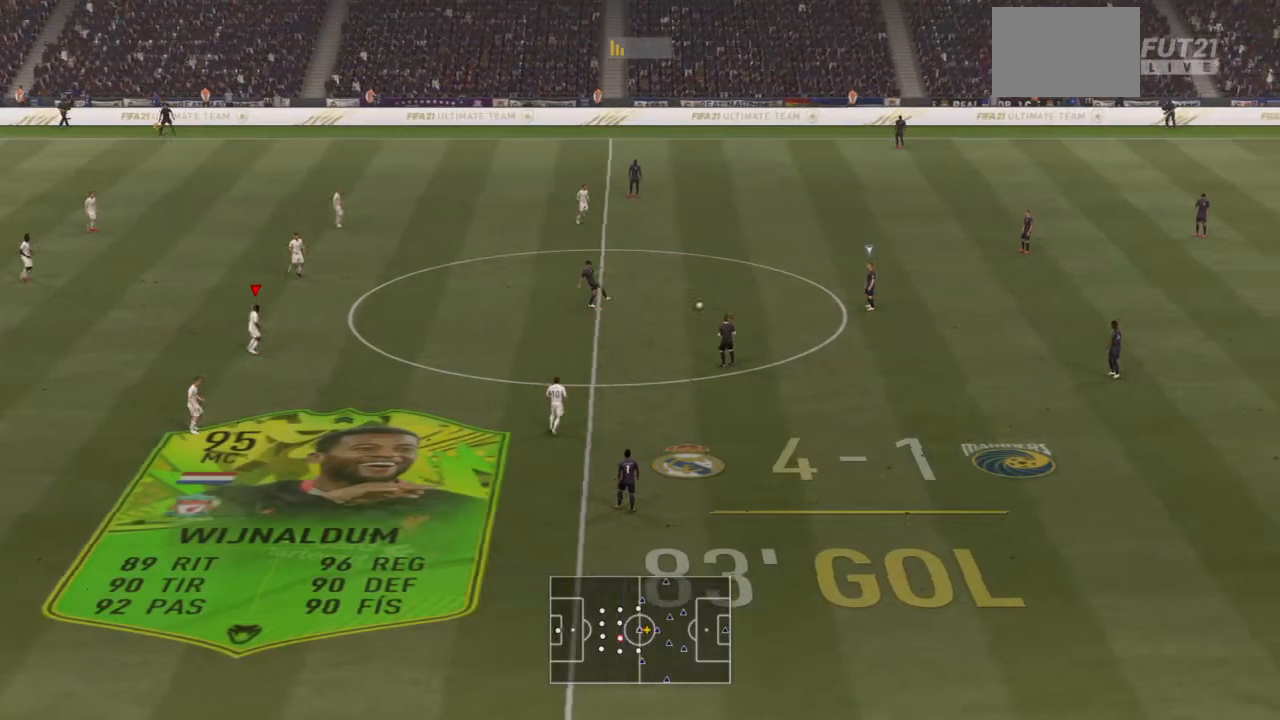
{"buttons": ["CROSS"], "left_stick": "right", "right_stick": "center", "events": [[301, "left_stick", "down-right"], [434, "left_stick", "right"]]}
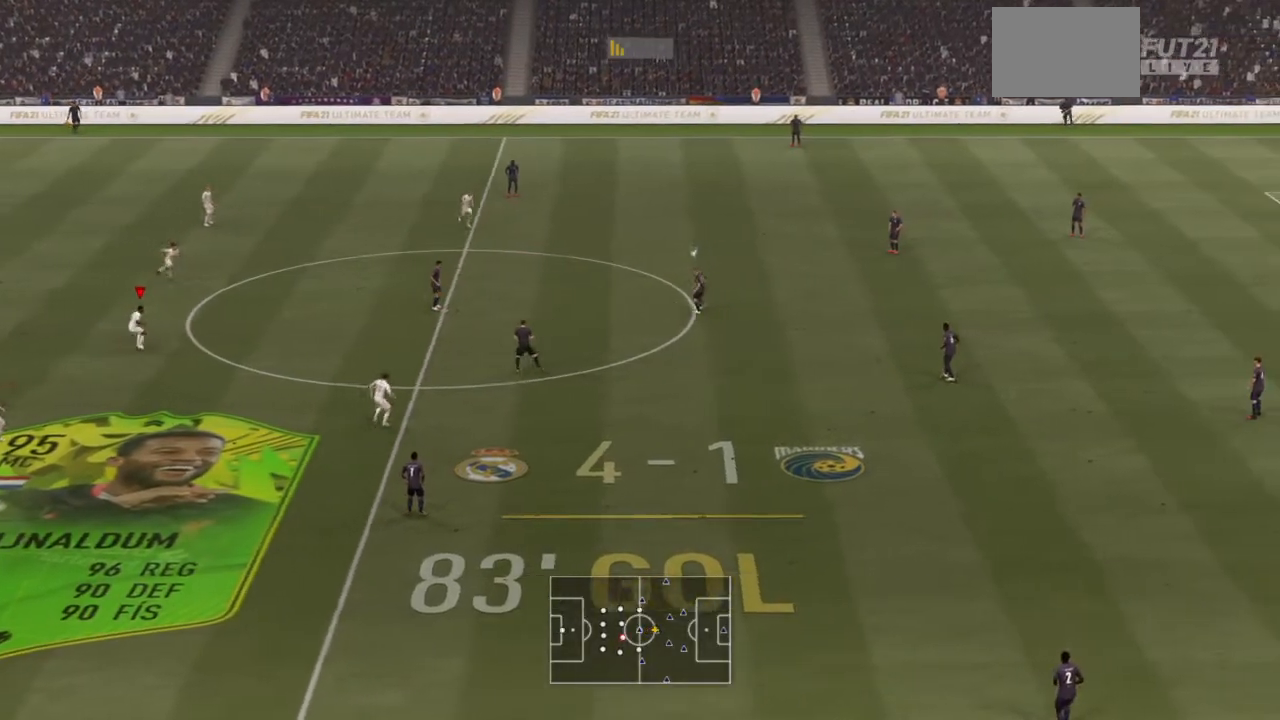
{"buttons": ["R2"], "left_stick": "right", "right_stick": "center", "events": [[133, "CROSS", "up"], [267, "R2", "down"]]}
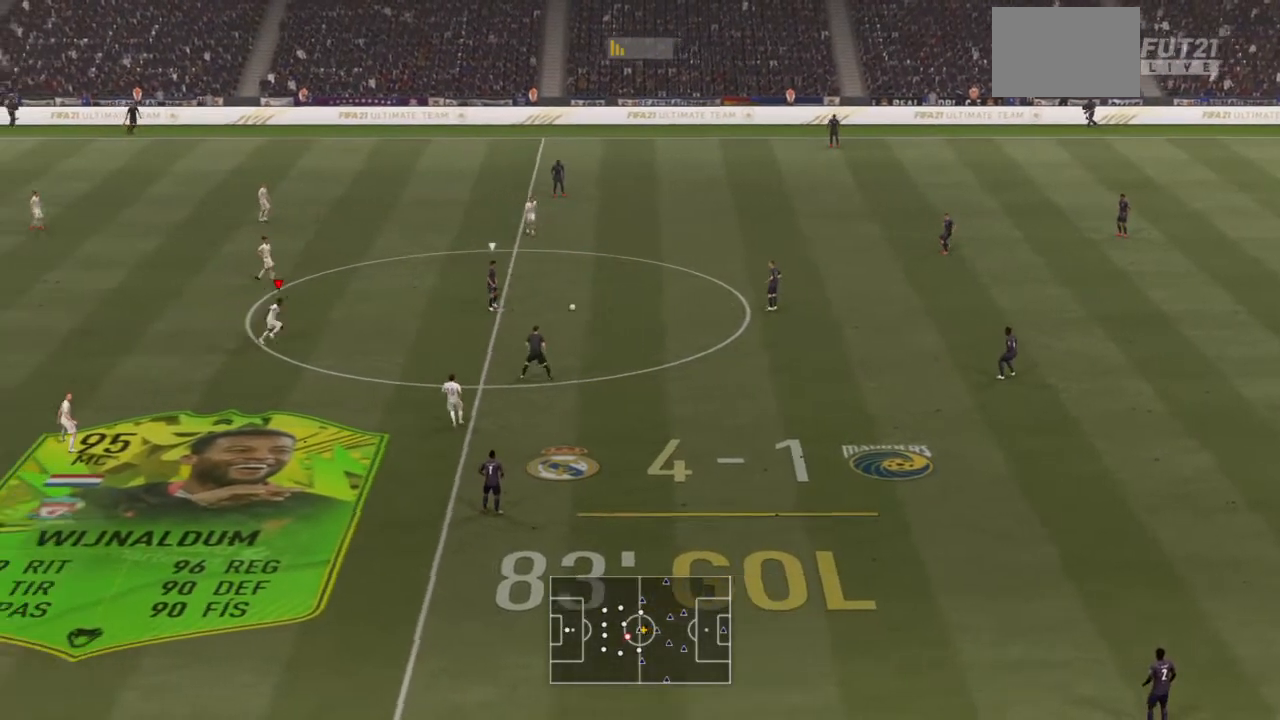
{"buttons": ["CIRCLE", "R2"], "left_stick": "right", "right_stick": "center", "events": [[401, "CIRCLE", "down"]]}
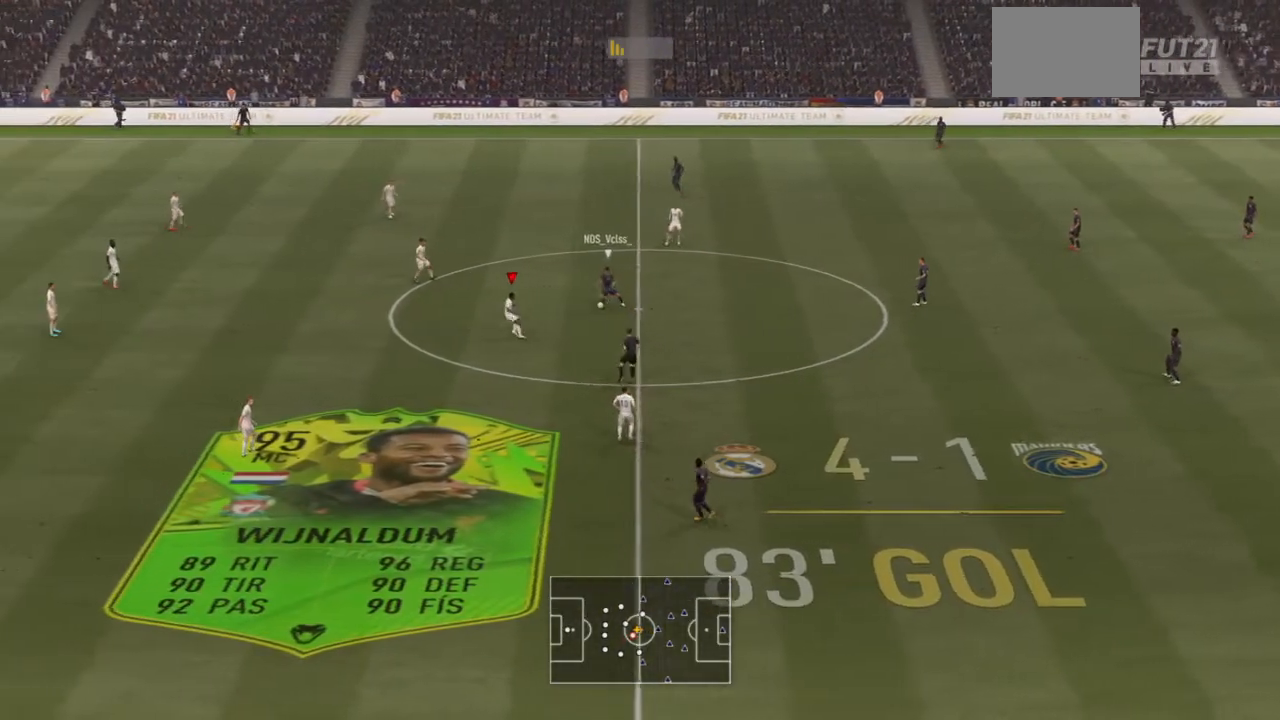
{"buttons": ["R2"], "left_stick": "up-left", "right_stick": "center", "events": [[33, "left_stick", "up-right"], [67, "CIRCLE", "up"], [400, "left_stick", "up-left"]]}
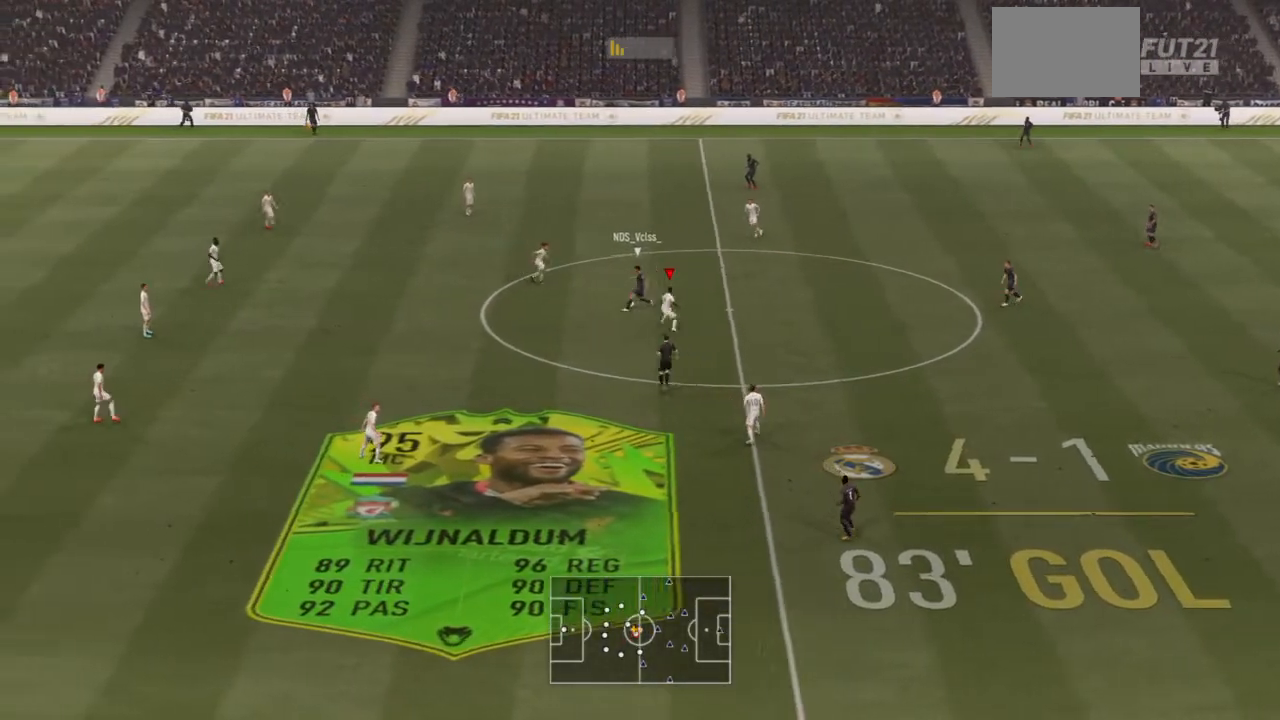
{"buttons": ["R2"], "left_stick": "down-left", "right_stick": "center", "events": [[134, "L1", "down"], [167, "left_stick", "down"], [267, "L1", "up"], [334, "left_stick", "down-left"]]}
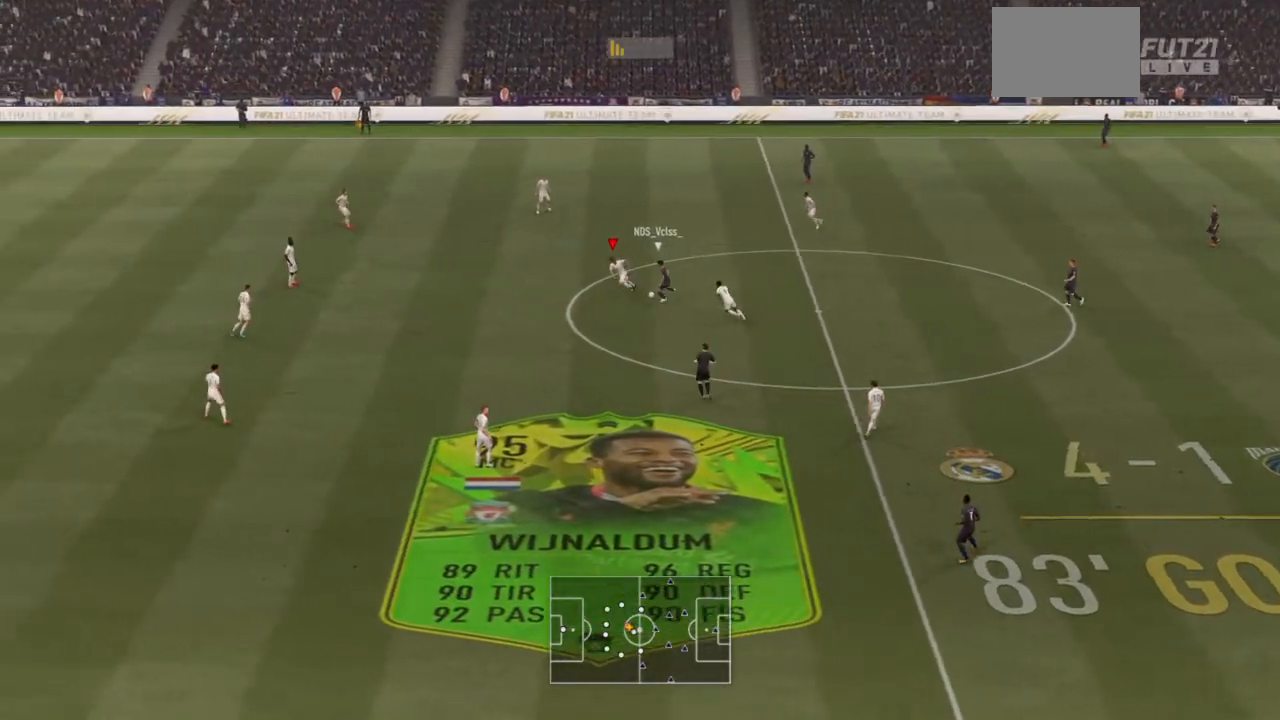
{"buttons": ["CIRCLE", "R2"], "left_stick": "up-right", "right_stick": "center", "events": [[267, "left_stick", "down-right"], [467, "CIRCLE", "down"], [500, "left_stick", "up-right"]]}
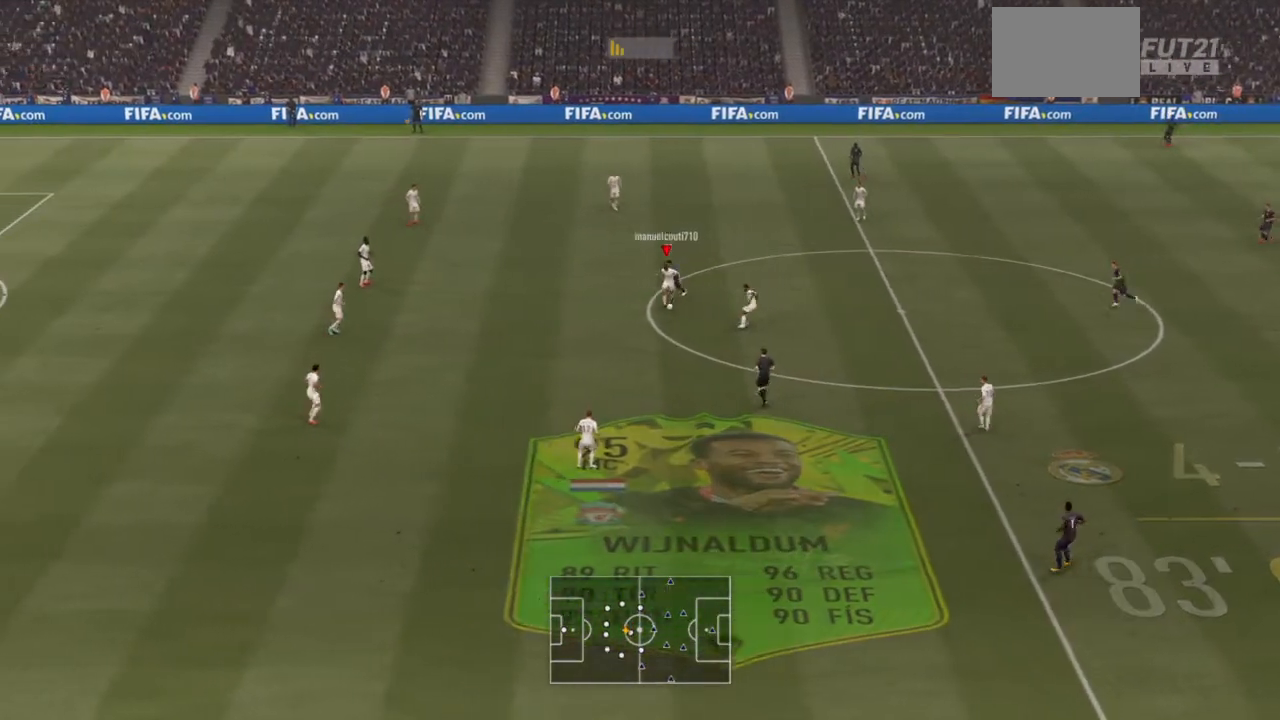
{"buttons": ["R2"], "left_stick": "right", "right_stick": "center", "events": [[34, "CIRCLE", "up"], [67, "left_stick", "right"]]}
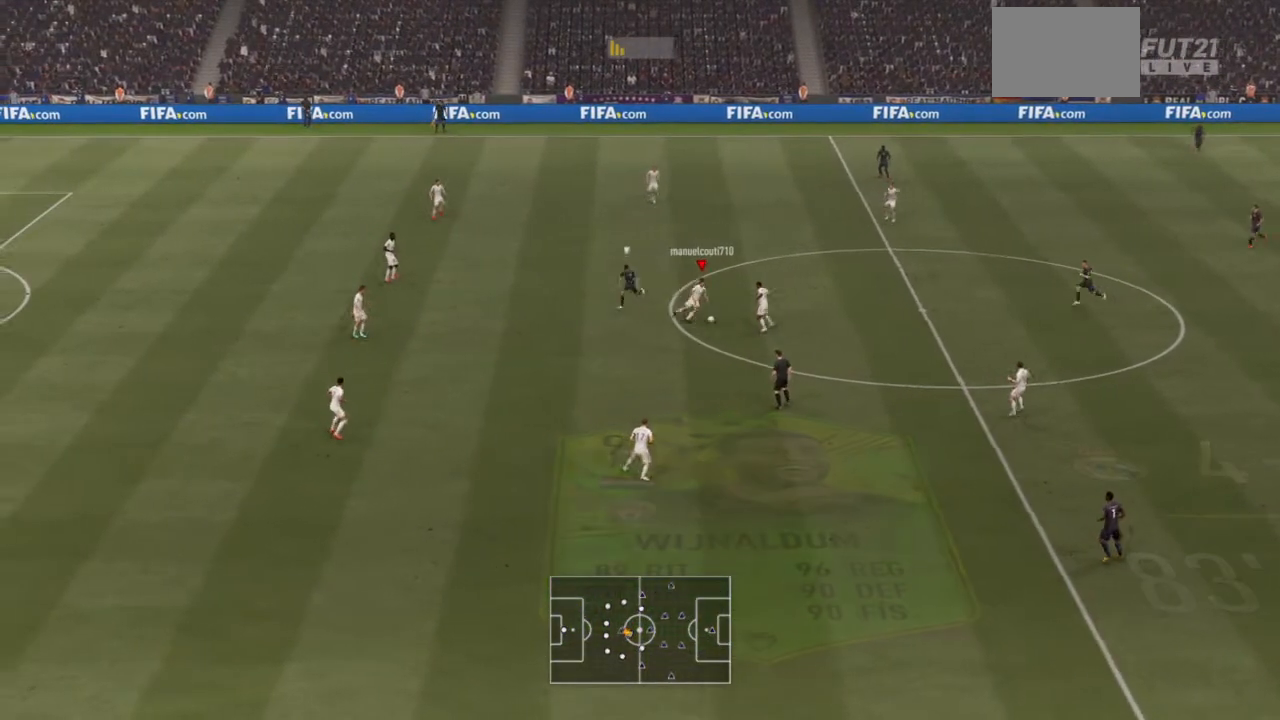
{"buttons": ["R2"], "left_stick": "down-right", "right_stick": "center", "events": [[167, "TRIANGLE", "down"], [334, "TRIANGLE", "up"], [467, "left_stick", "down-right"]]}
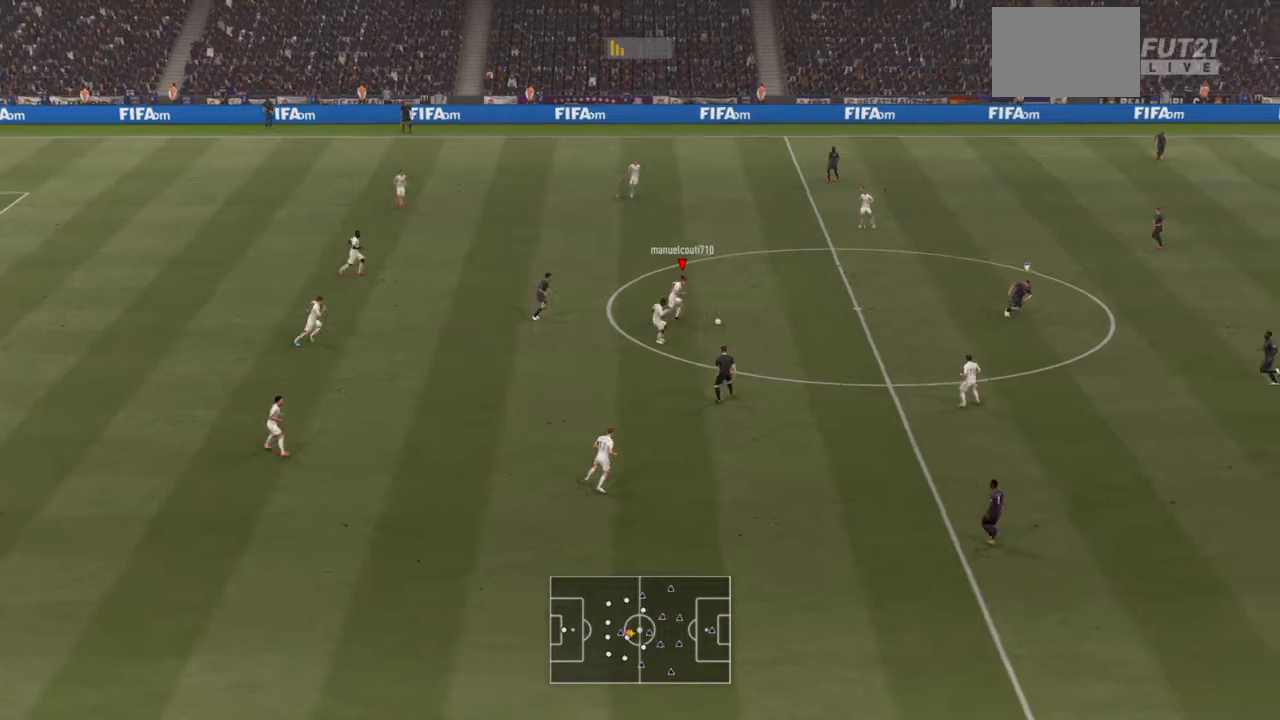
{"buttons": ["R2"], "left_stick": "down-right", "right_stick": "center", "events": []}
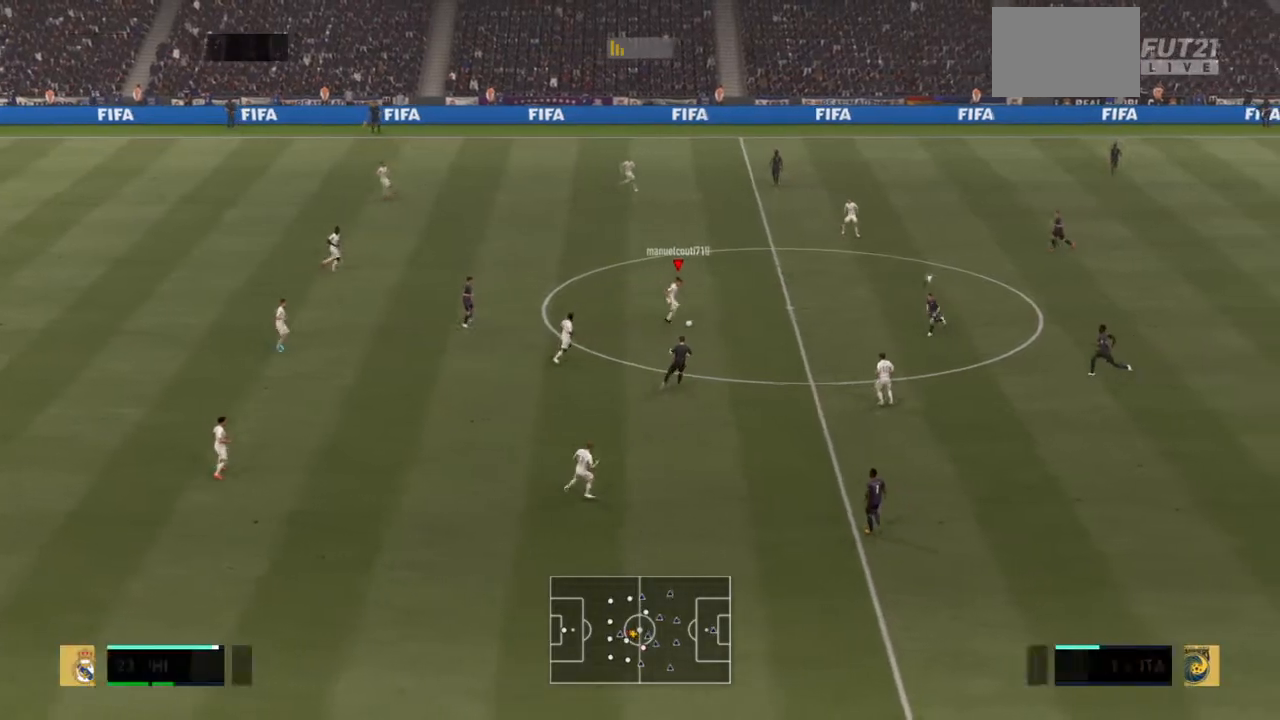
{"buttons": ["R2"], "left_stick": "down-right", "right_stick": "center", "events": []}
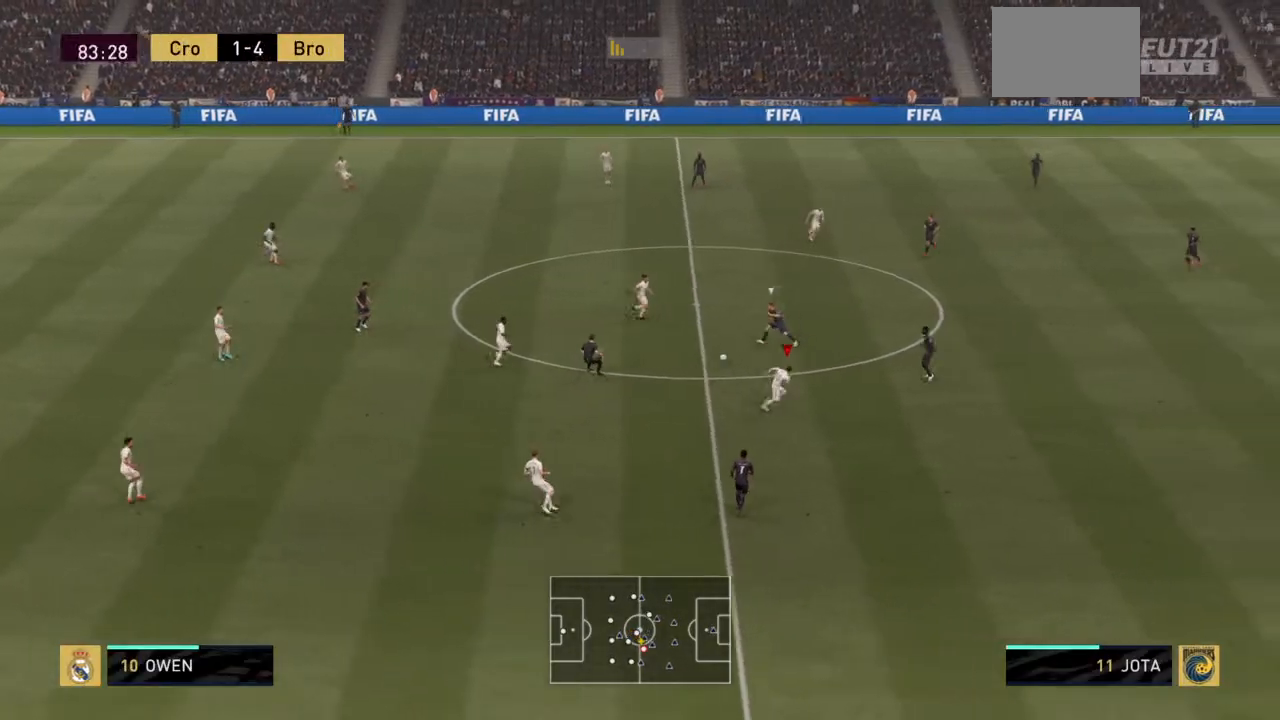
{"buttons": ["R2"], "left_stick": "up", "right_stick": "center", "events": [[101, "R2", "up"], [201, "left_stick", "up-right"], [301, "left_stick", "up"], [468, "R2", "down"]]}
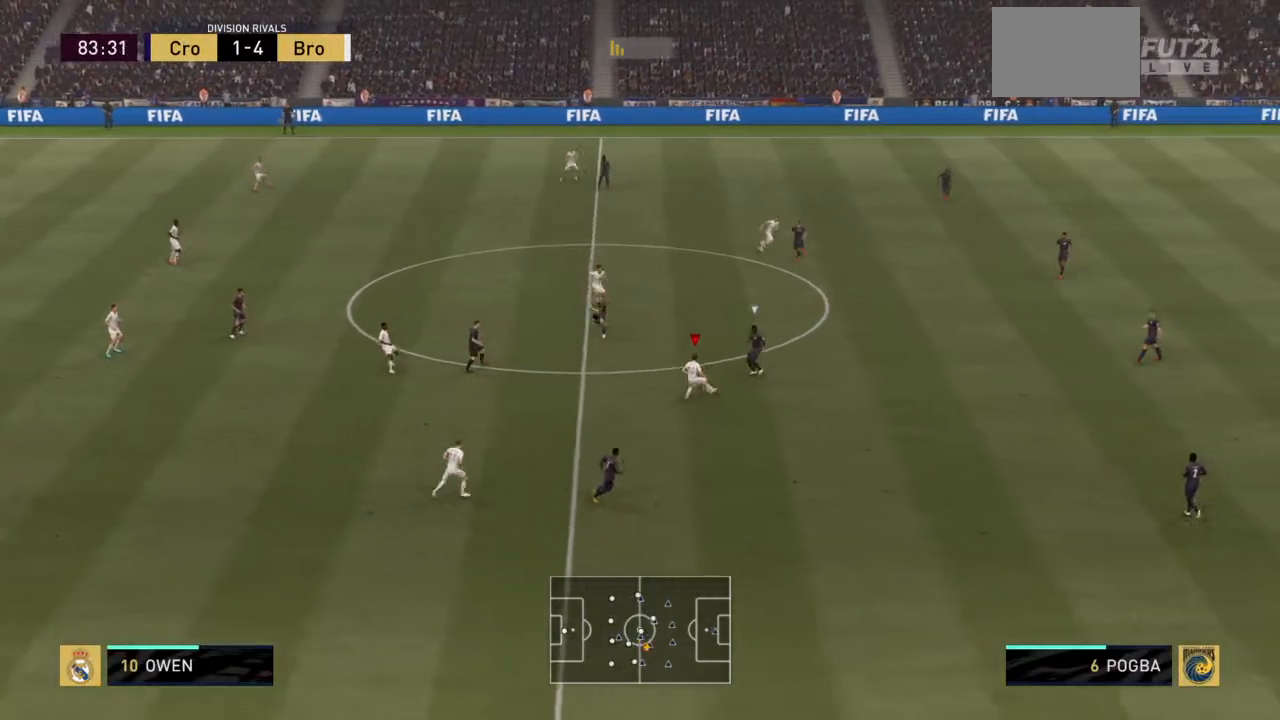
{"buttons": ["R2"], "left_stick": "up", "right_stick": "center", "events": []}
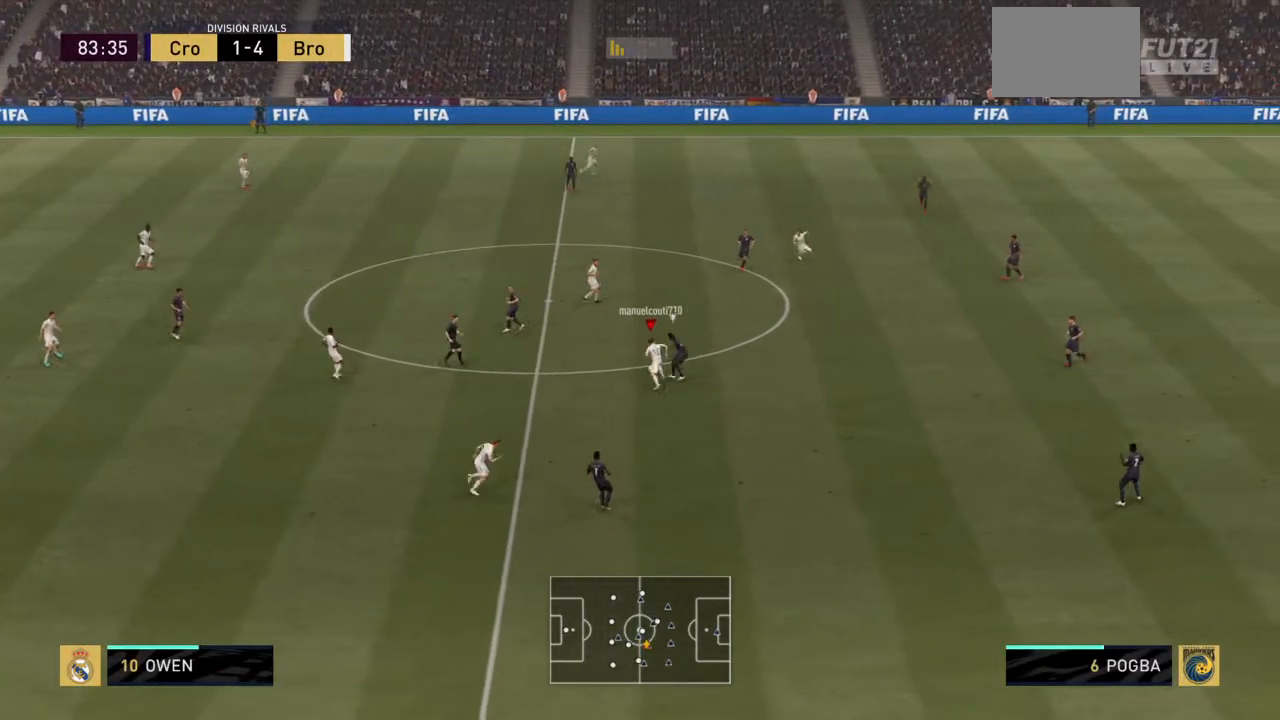
{"buttons": ["R2"], "left_stick": "up-right", "right_stick": "center", "events": [[134, "left_stick", "up-right"]]}
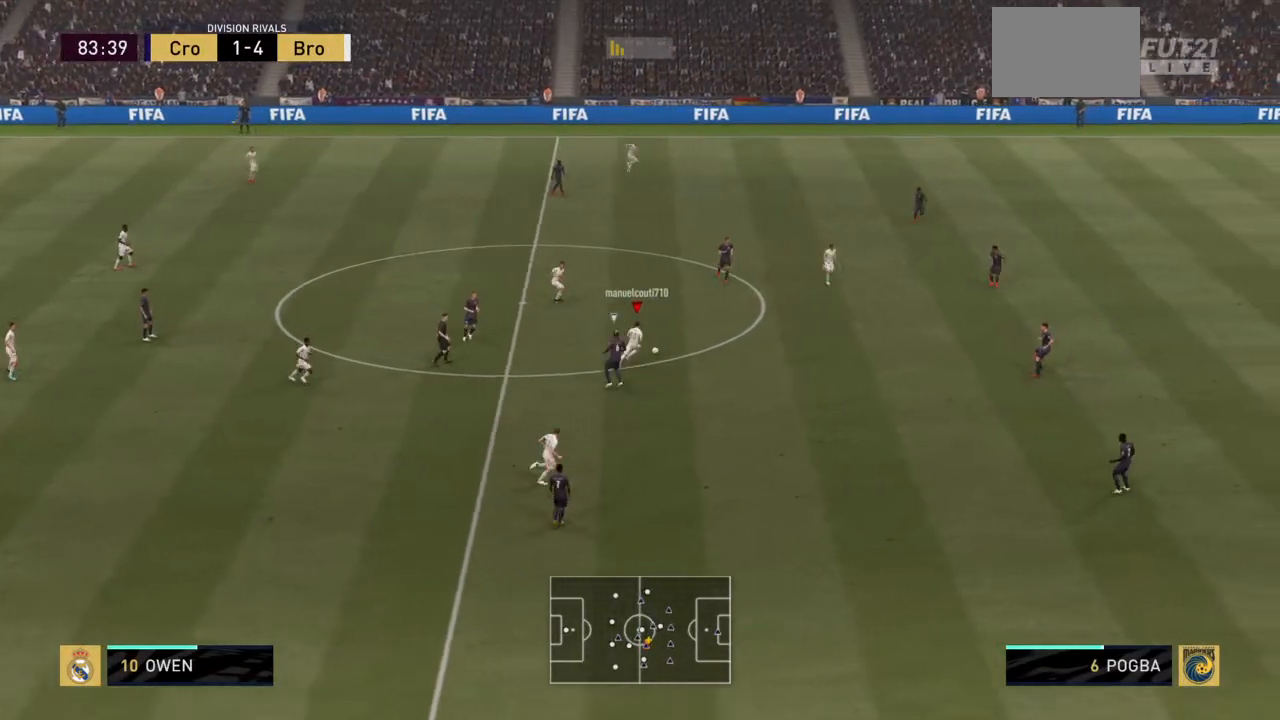
{"buttons": ["R2"], "left_stick": "right", "right_stick": "center", "events": [[33, "left_stick", "right"]]}
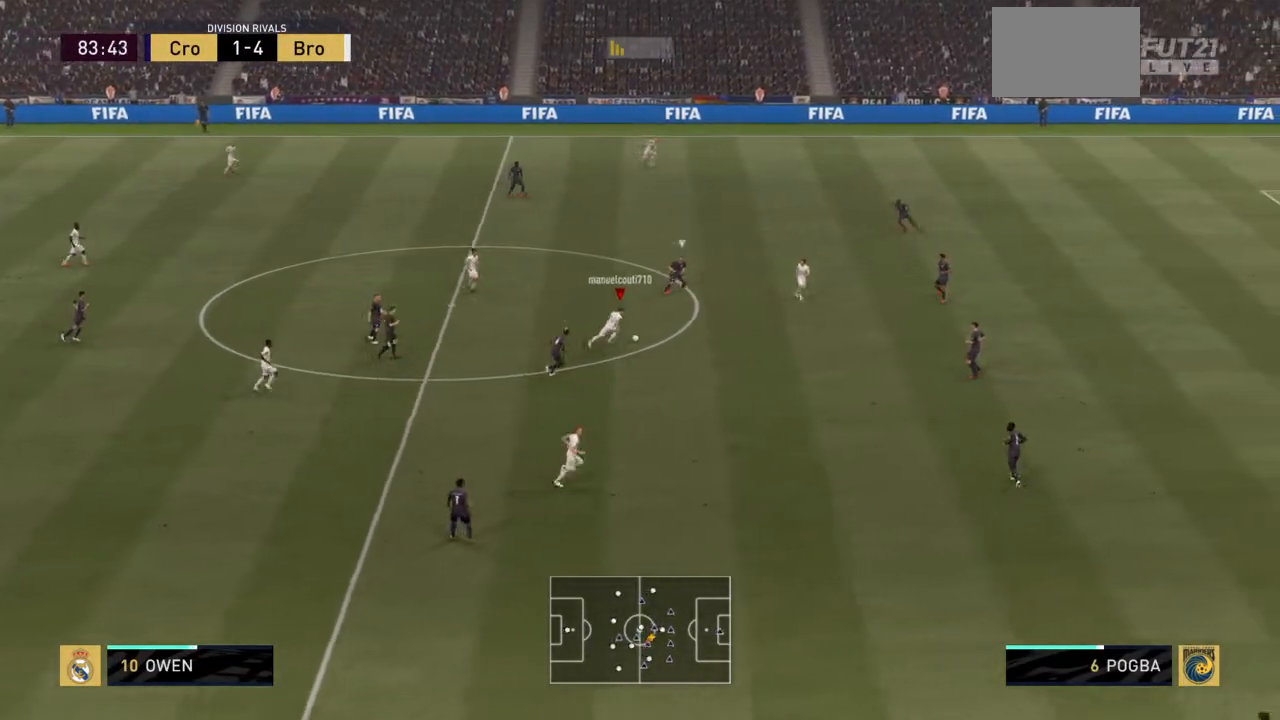
{"buttons": ["R2"], "left_stick": "right", "right_stick": "center", "events": []}
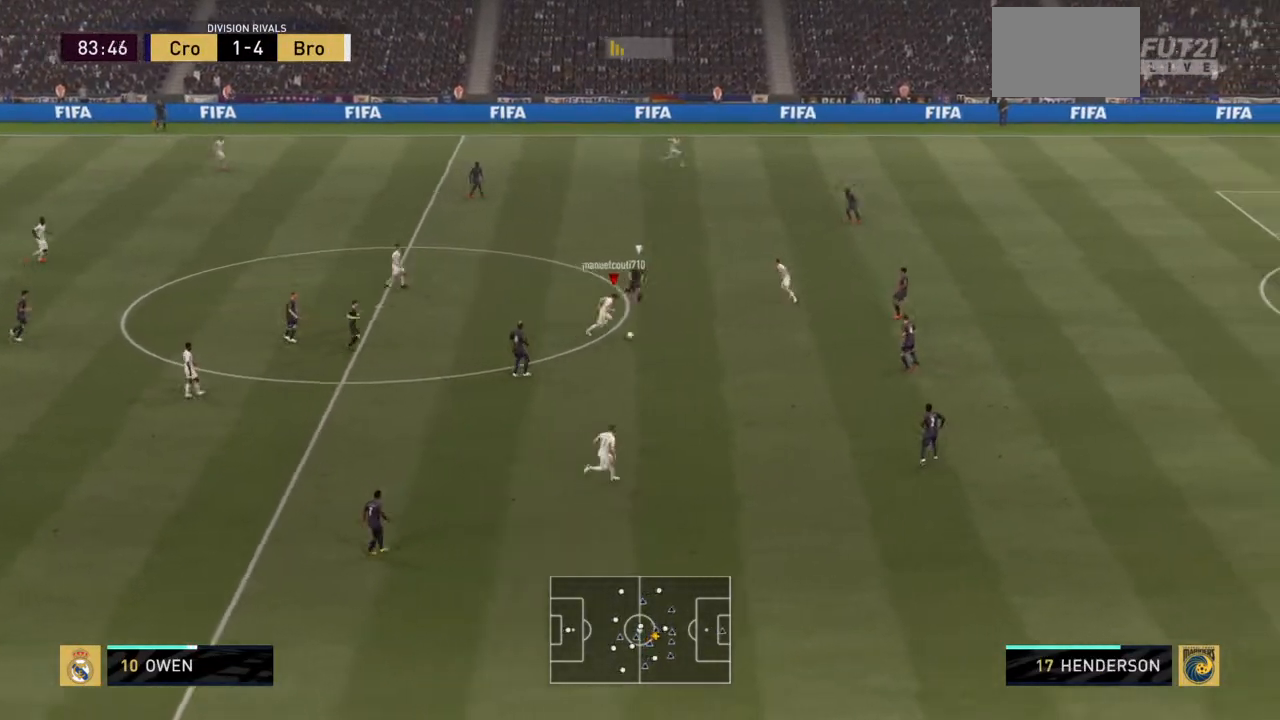
{"buttons": ["R2"], "left_stick": "down-right", "right_stick": "center", "events": [[67, "left_stick", "down-right"]]}
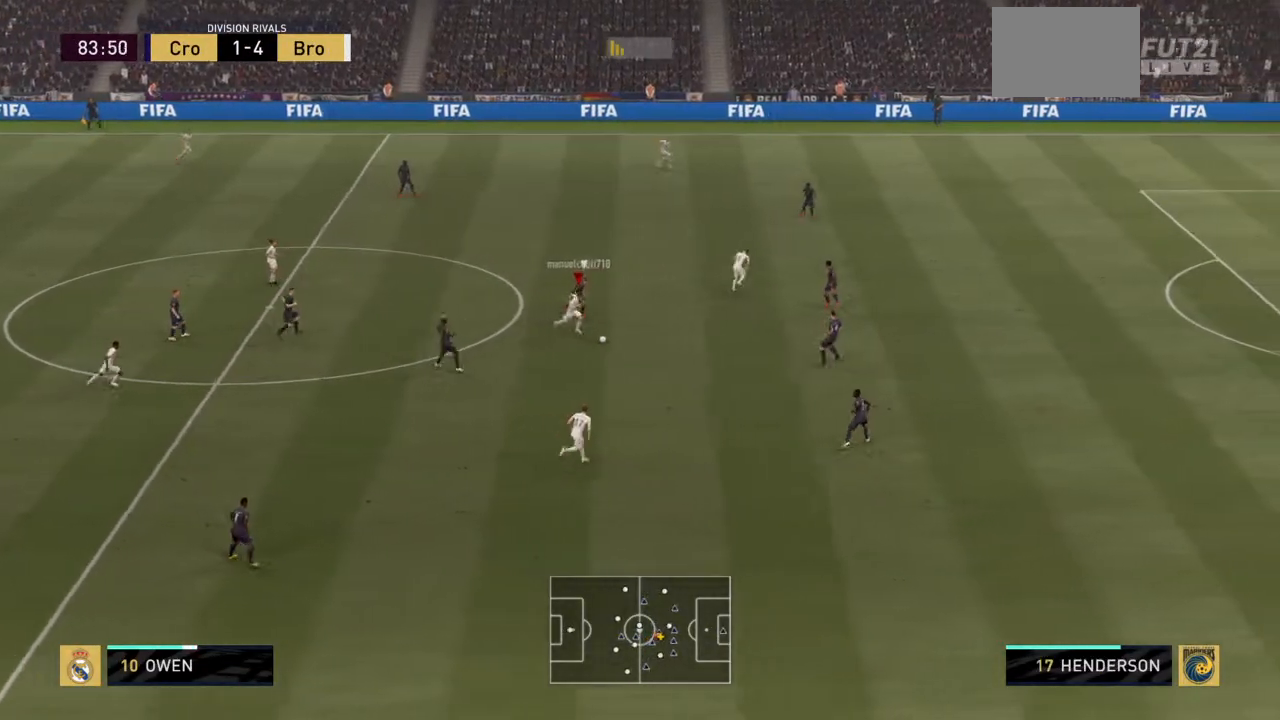
{"buttons": [], "left_stick": "down-right", "right_stick": "up", "events": [[401, "R2", "up"], [434, "right_stick", "up"]]}
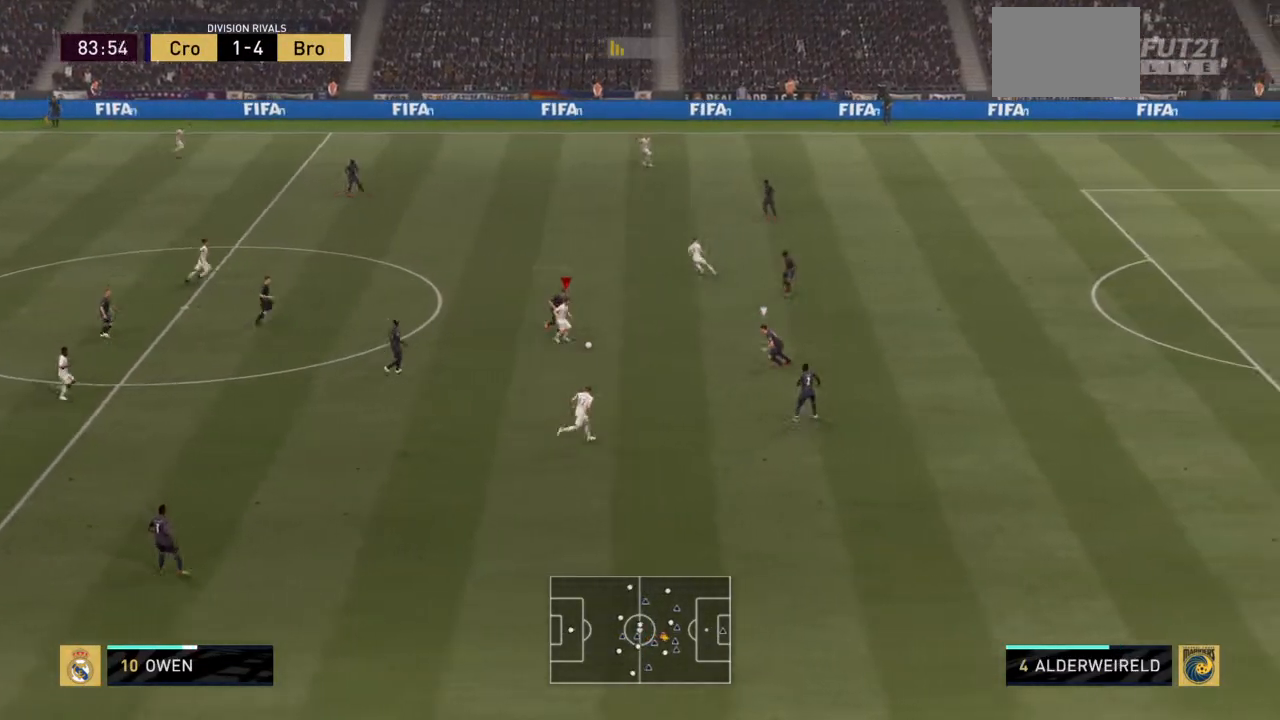
{"buttons": [], "left_stick": "down", "right_stick": "center", "events": [[234, "right_stick", "down-left"], [300, "right_stick", "center"], [467, "left_stick", "down"]]}
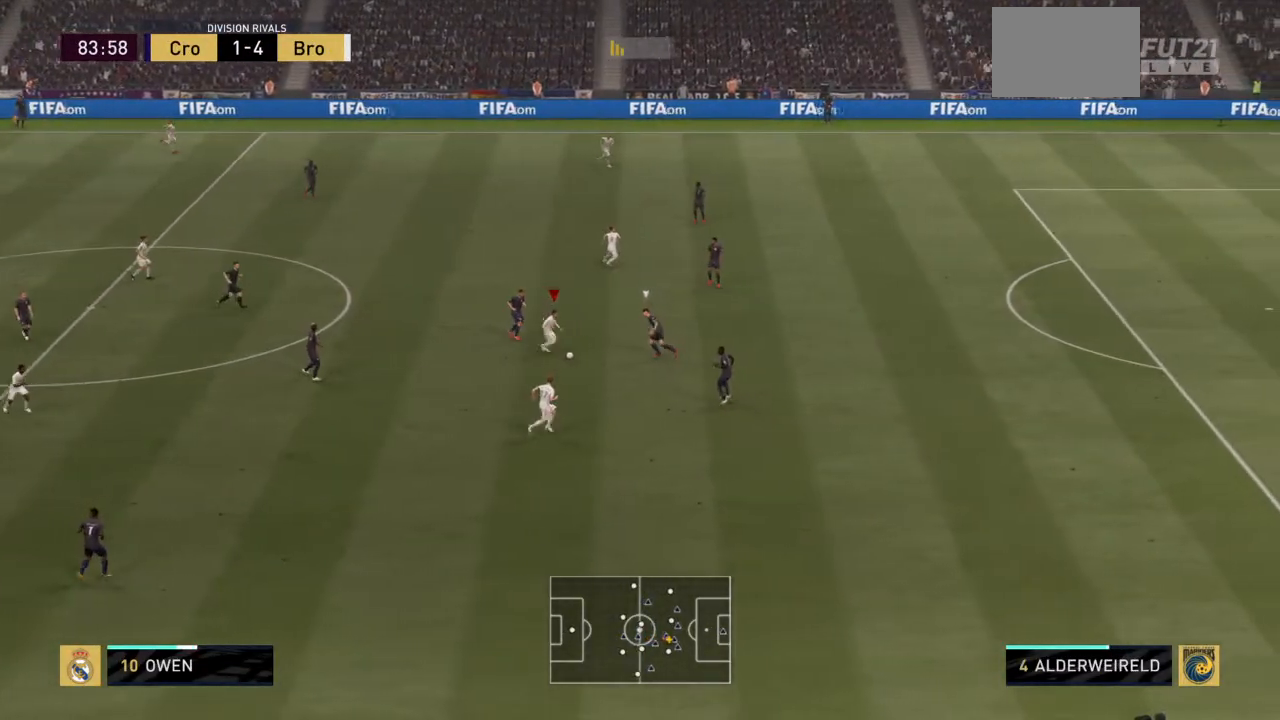
{"buttons": ["R2"], "left_stick": "down", "right_stick": "center", "events": [[234, "R2", "down"]]}